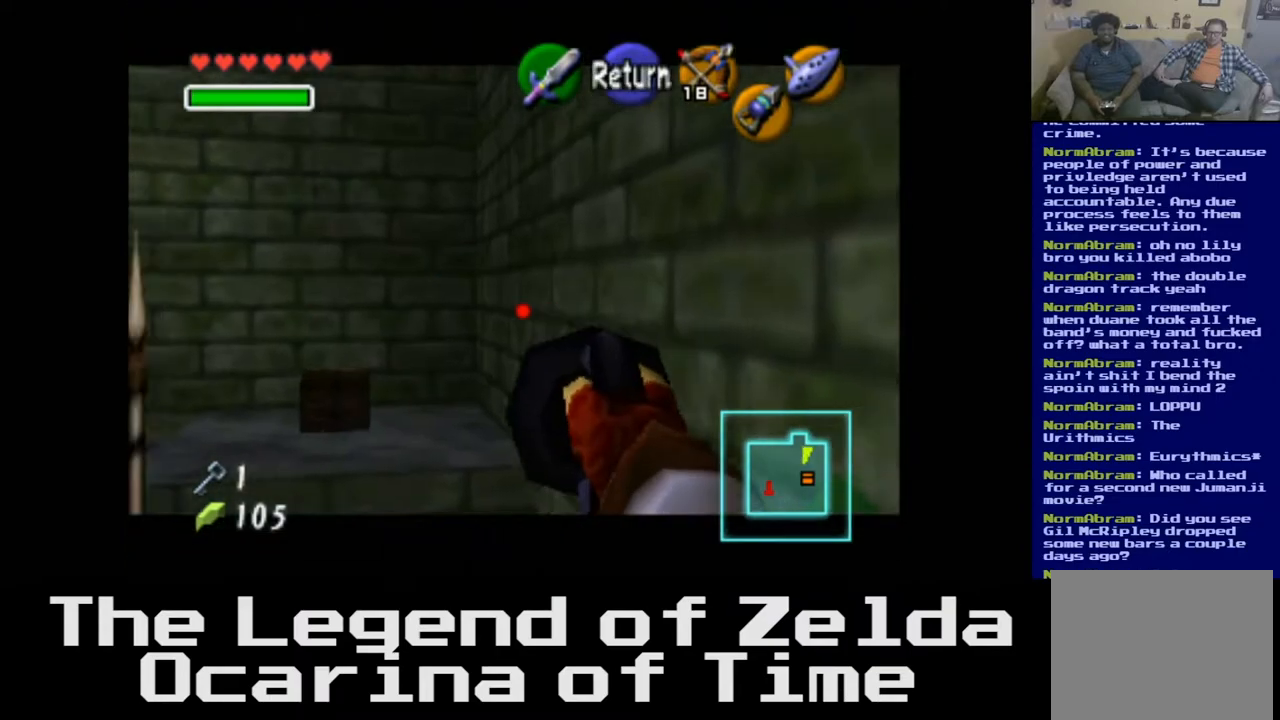
Gameplay with a controller (Xbox layout); each line is a JSON object with the inputs held at the frame after it. "events" lists button and stick changes between this image and that frame as [ms after this image, input, new state], when the widget could be followed in between.
{"buttons": [], "left_stick": "center", "right_stick": "center", "events": [[33, "left_stick", "center"], [317, "left_stick", "down"], [500, "left_stick", "center"]]}
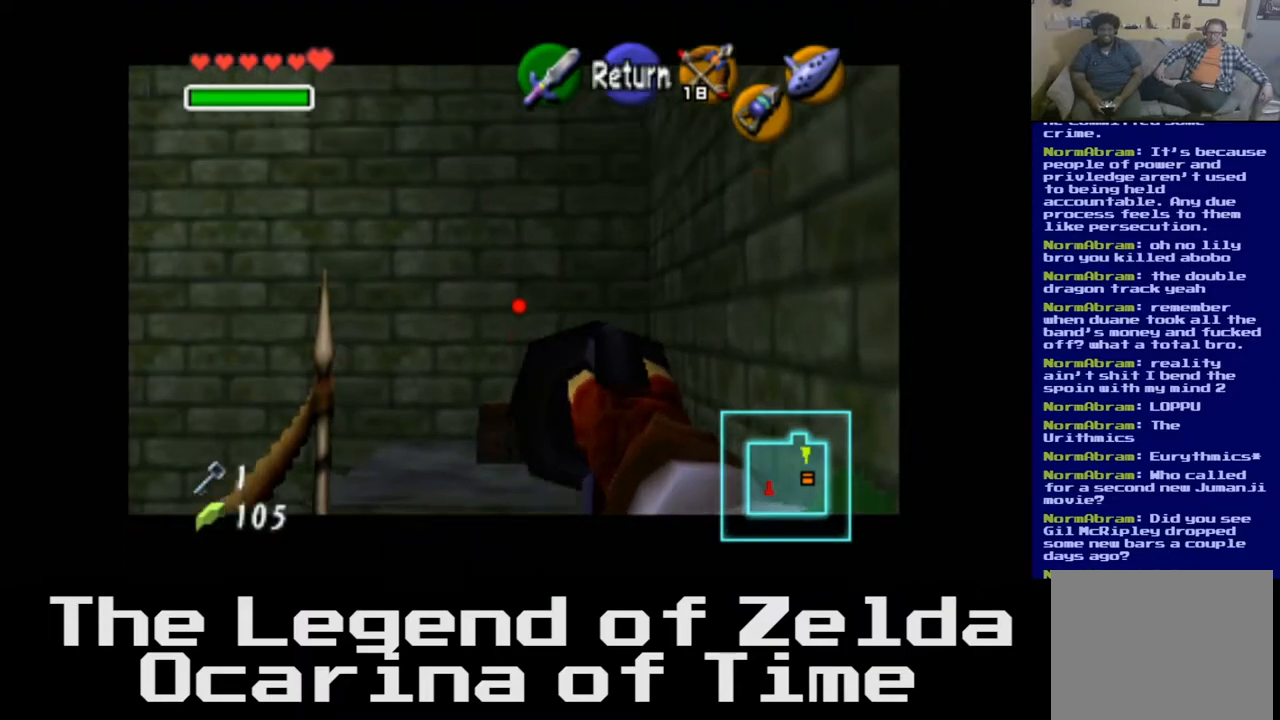
{"buttons": [], "left_stick": "up", "right_stick": "center", "events": [[400, "left_stick", "up"]]}
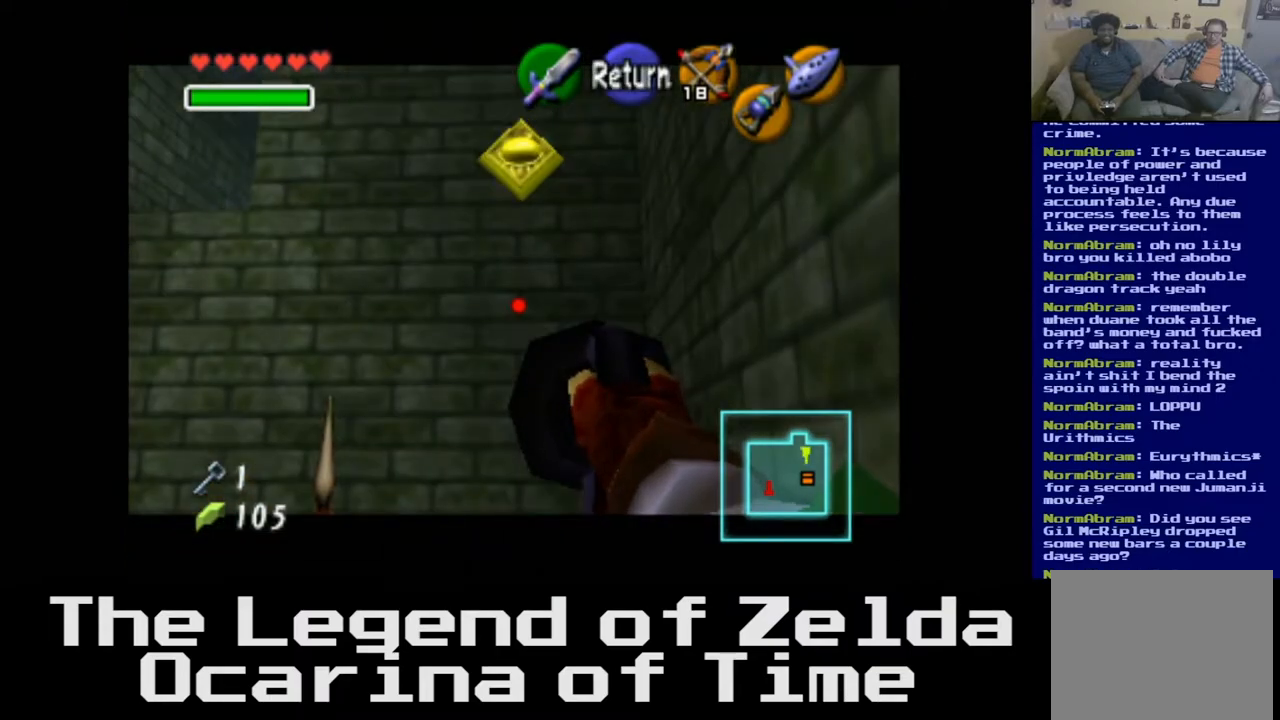
{"buttons": [], "left_stick": "center", "right_stick": "center", "events": [[83, "left_stick", "center"], [317, "left_stick", "up"], [500, "left_stick", "center"]]}
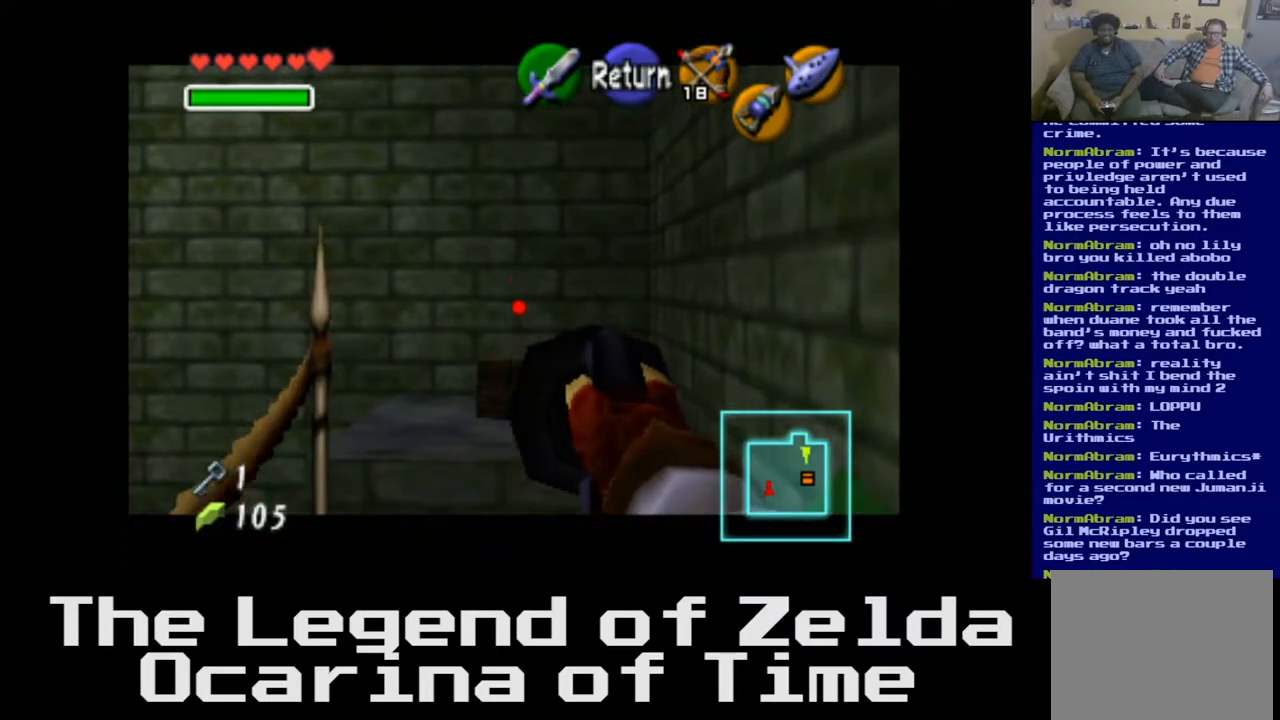
{"buttons": [], "left_stick": "down", "right_stick": "center", "events": [[417, "left_stick", "down"]]}
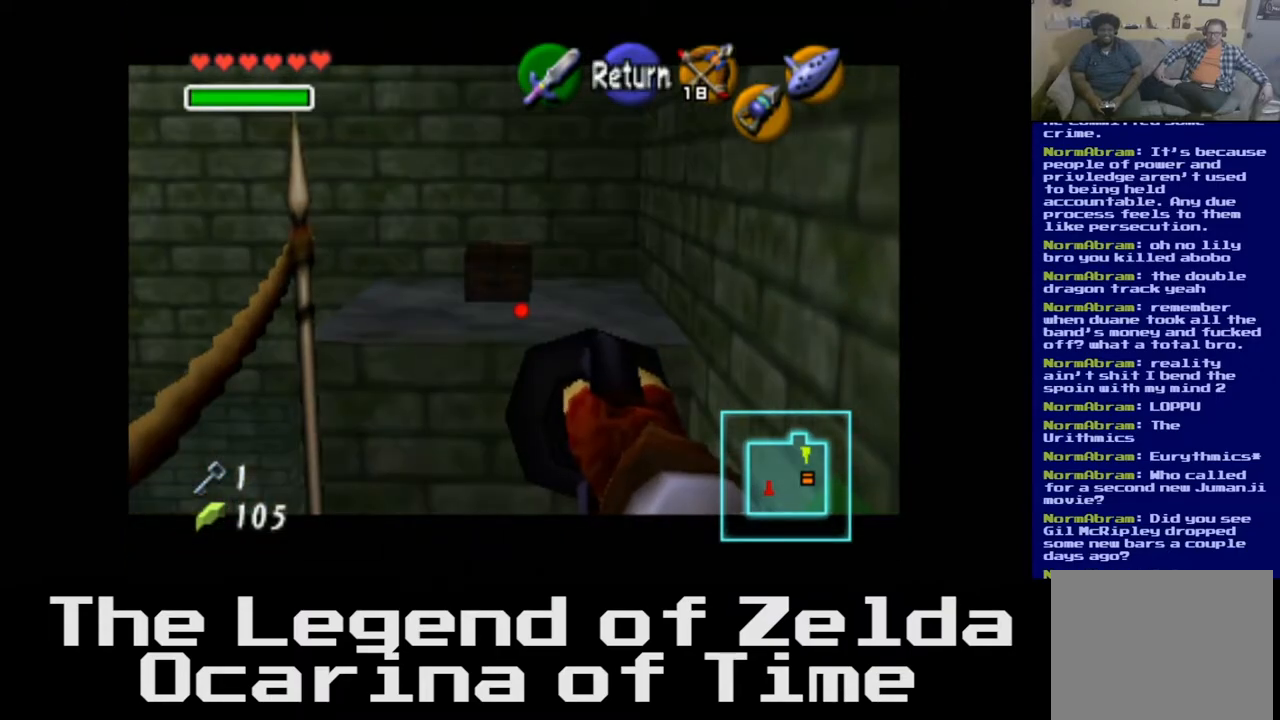
{"buttons": [], "left_stick": "center", "right_stick": "center", "events": [[67, "left_stick", "center"]]}
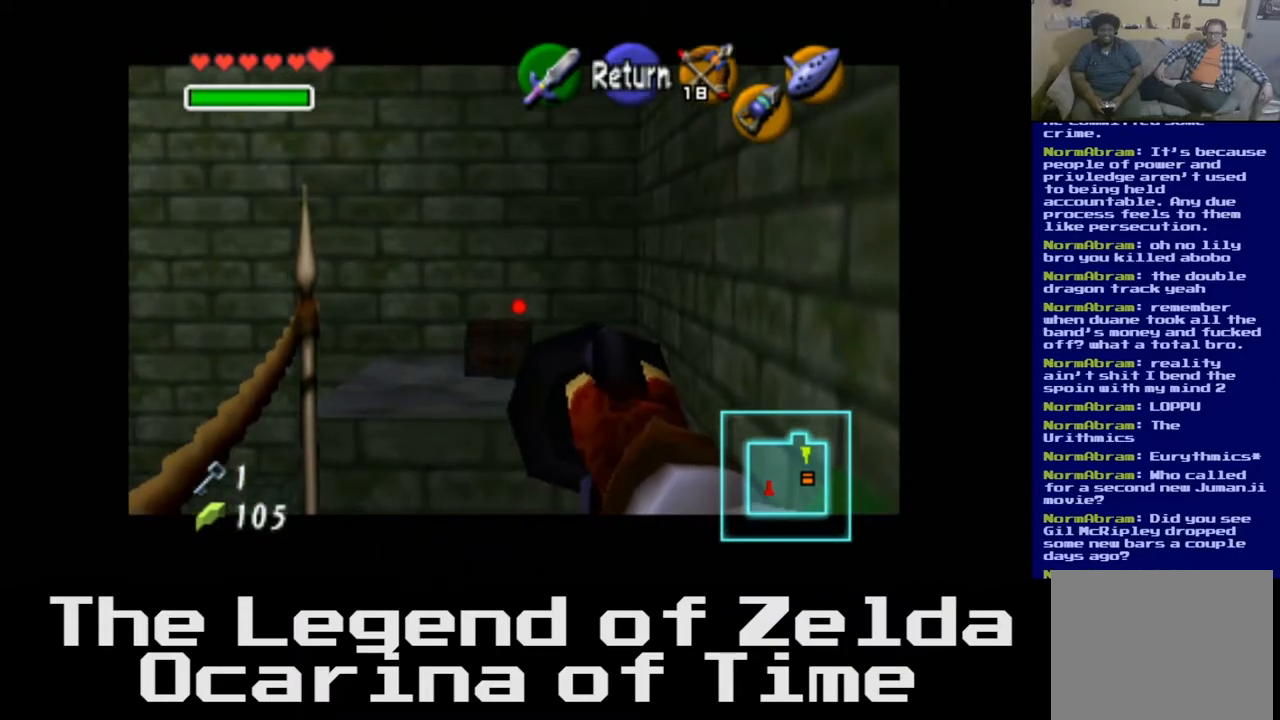
{"buttons": [], "left_stick": "center", "right_stick": "center", "events": [[33, "left_stick", "up-left"], [133, "left_stick", "center"]]}
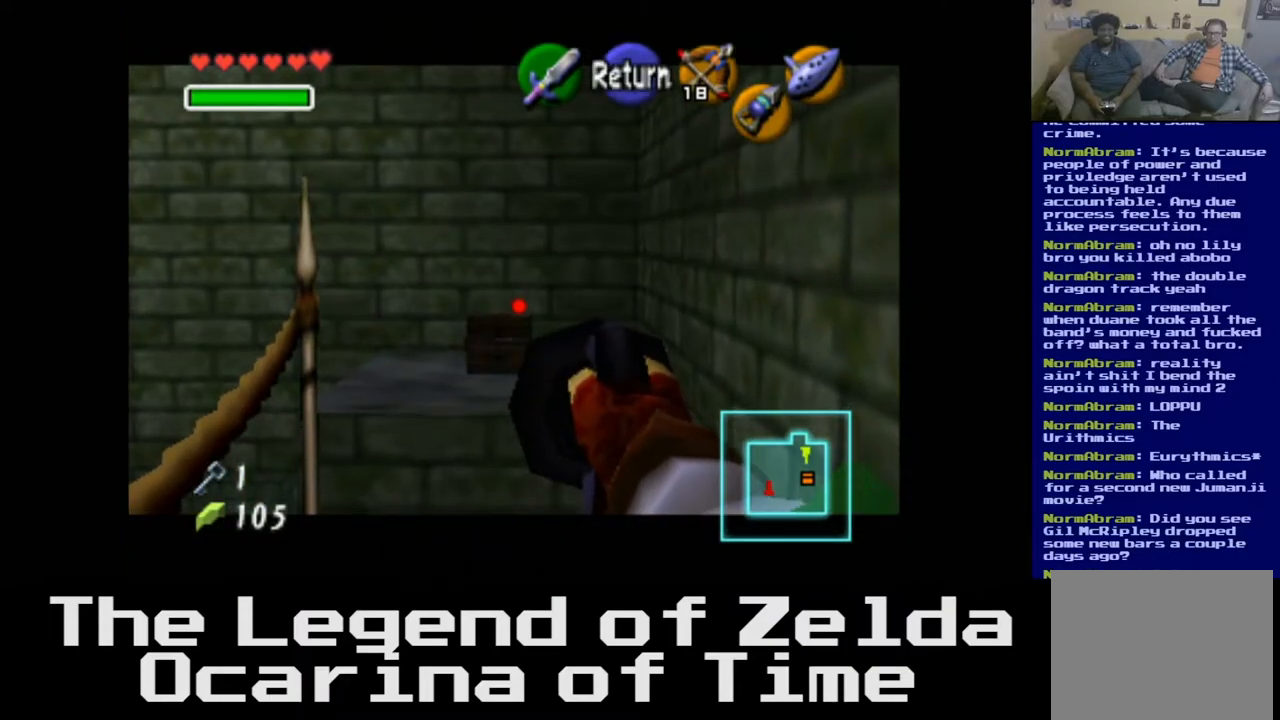
{"buttons": [], "left_stick": "center", "right_stick": "center", "events": [[33, "left_stick", "up"], [183, "left_stick", "center"]]}
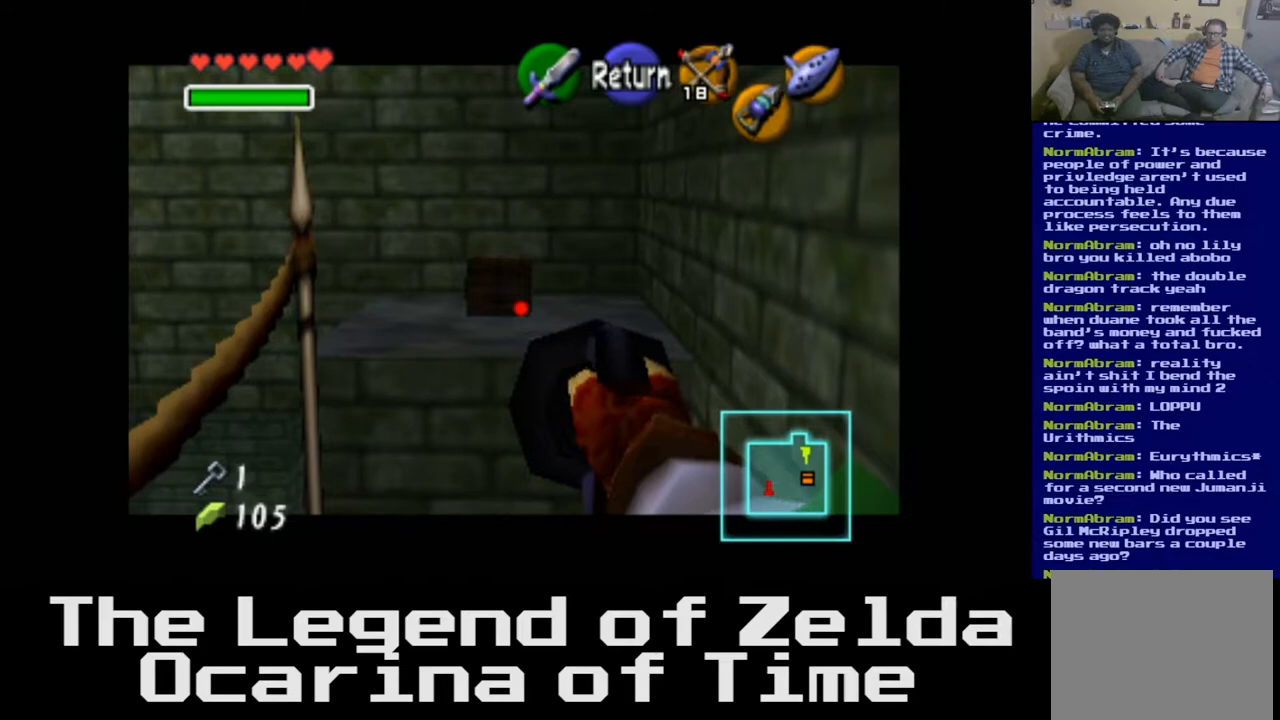
{"buttons": [], "left_stick": "center", "right_stick": "center", "events": [[167, "left_stick", "down"], [233, "right_stick", "down"], [267, "left_stick", "center"], [367, "right_stick", "center"]]}
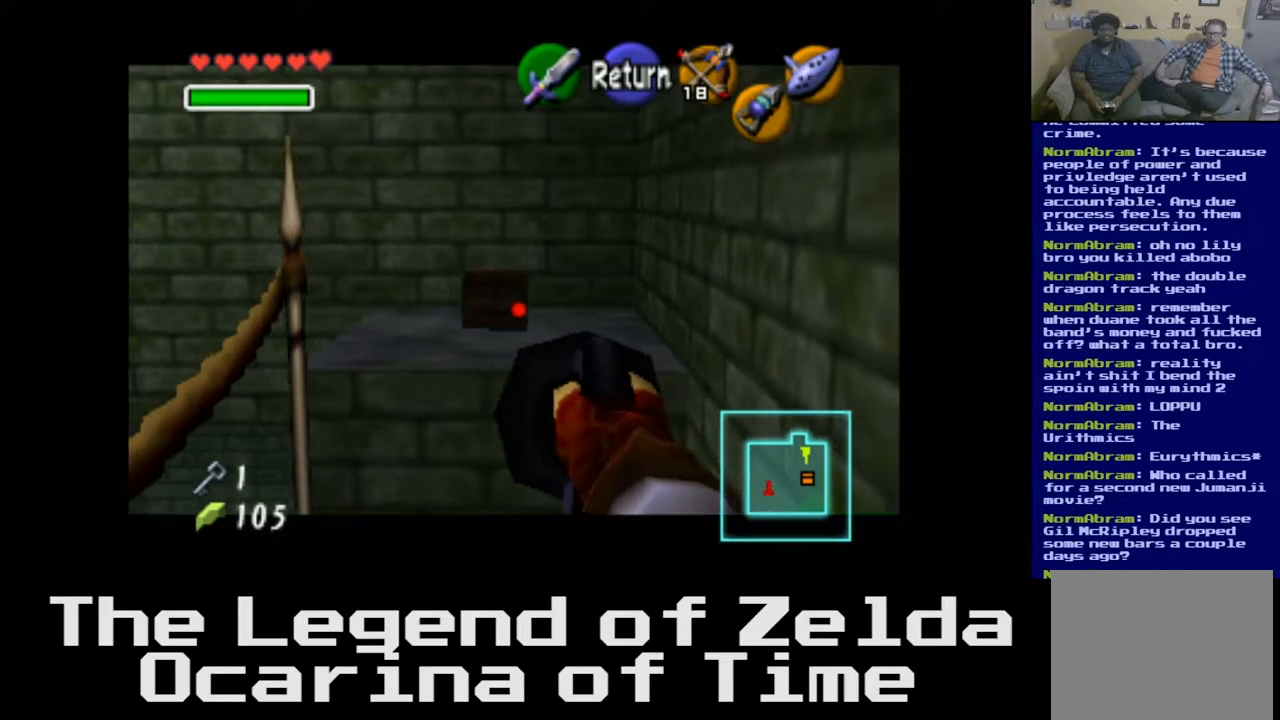
{"buttons": [], "left_stick": "center", "right_stick": "center", "events": []}
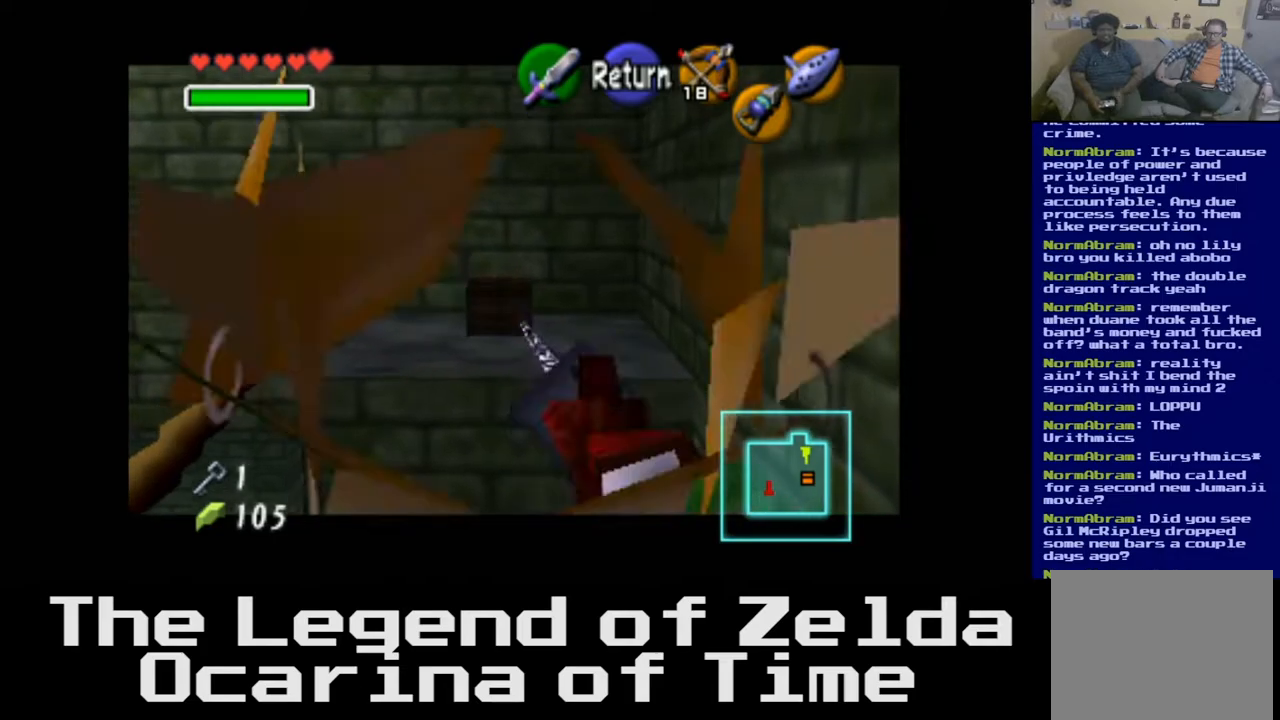
{"buttons": [], "left_stick": "center", "right_stick": "center", "events": []}
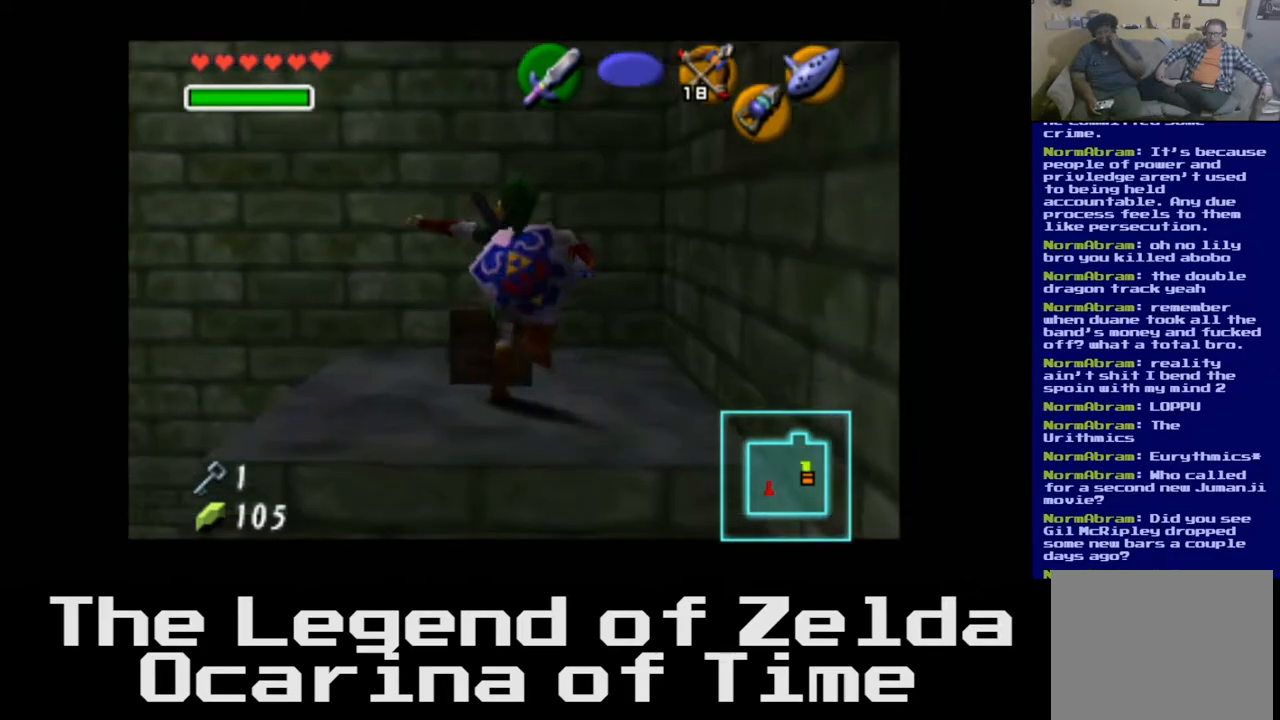
{"buttons": [], "left_stick": "center", "right_stick": "center", "events": []}
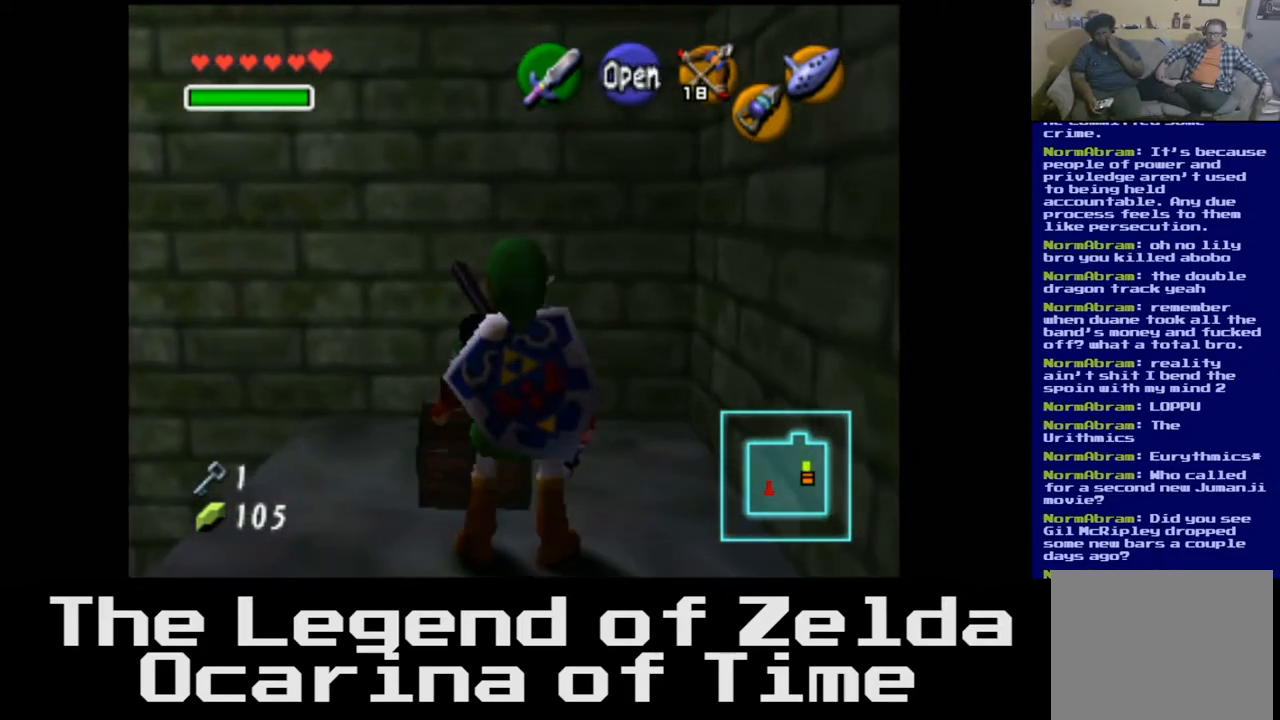
{"buttons": [], "left_stick": "center", "right_stick": "center", "events": []}
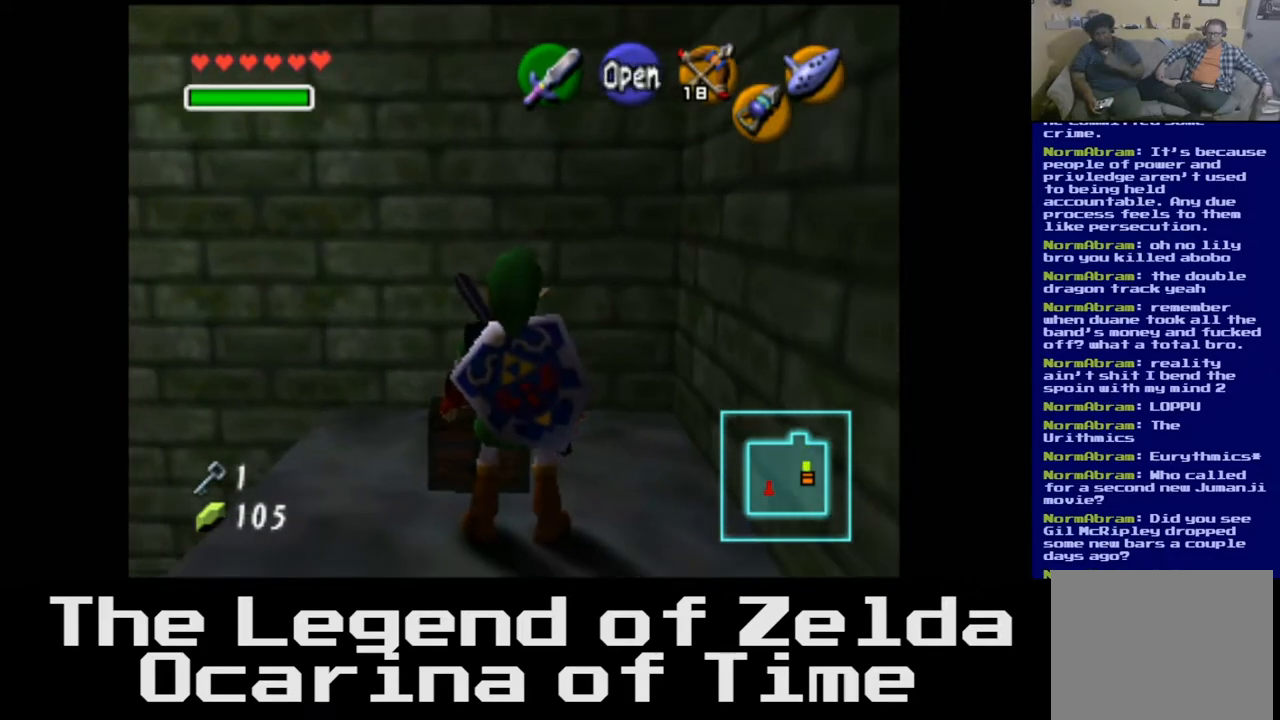
{"buttons": [], "left_stick": "center", "right_stick": "center", "events": [[367, "B", "down"], [483, "B", "up"]]}
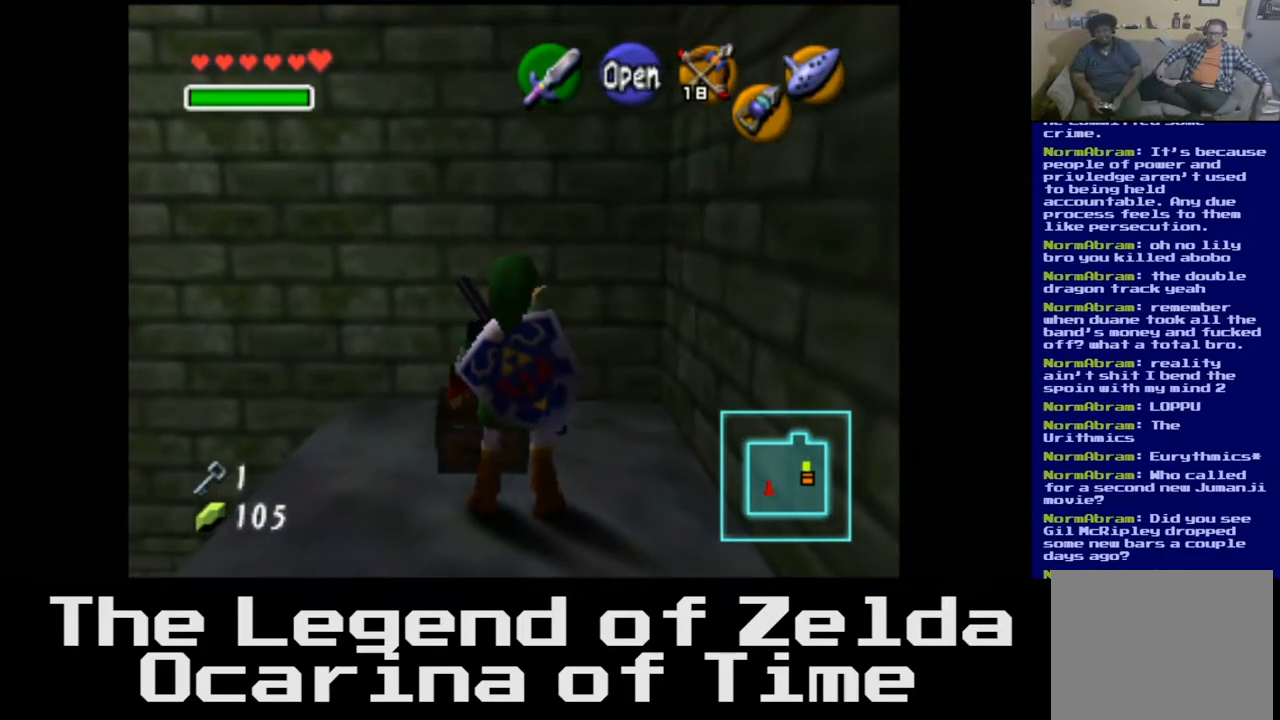
{"buttons": [], "left_stick": "center", "right_stick": "center", "events": []}
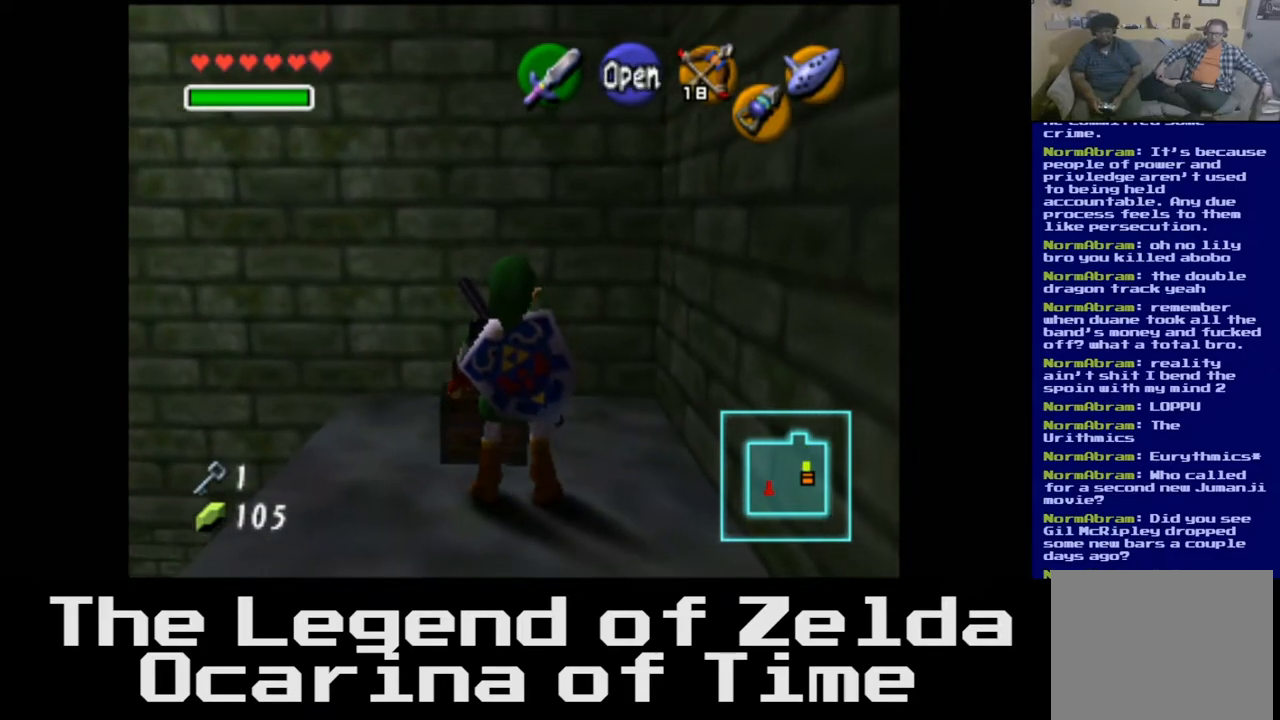
{"buttons": [], "left_stick": "center", "right_stick": "center", "events": [[67, "A", "down"], [167, "A", "up"]]}
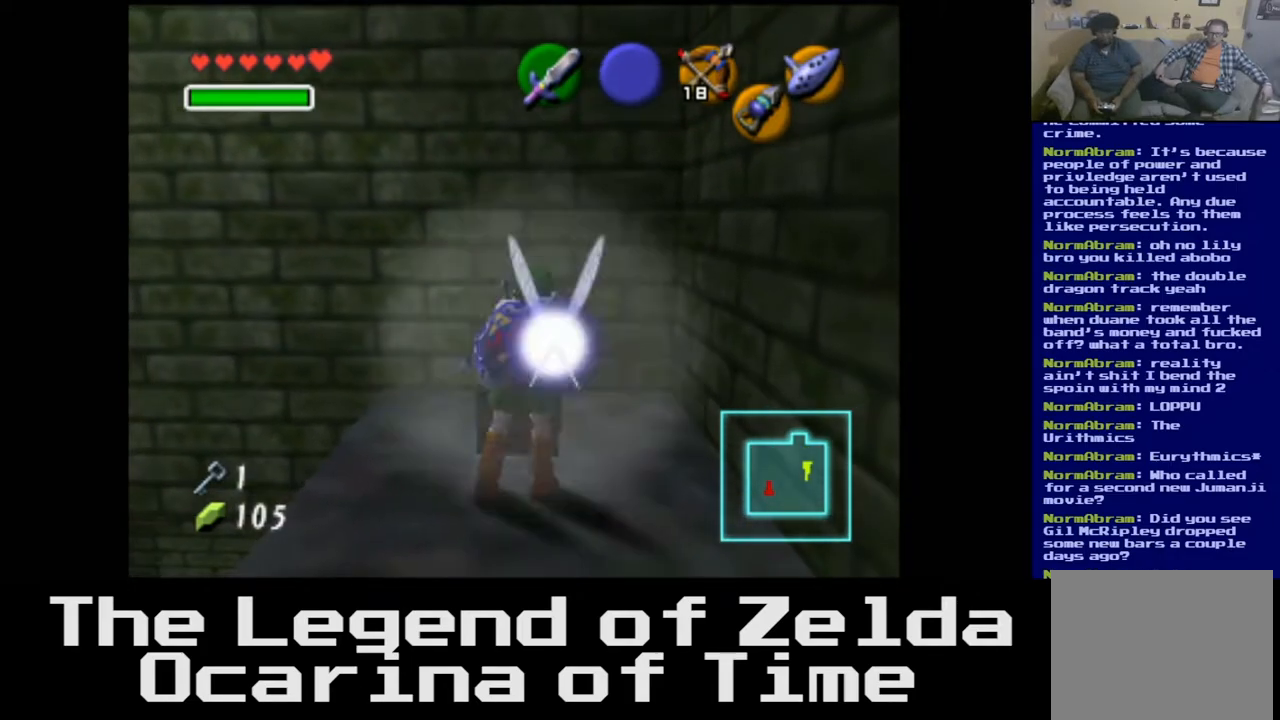
{"buttons": [], "left_stick": "center", "right_stick": "center", "events": []}
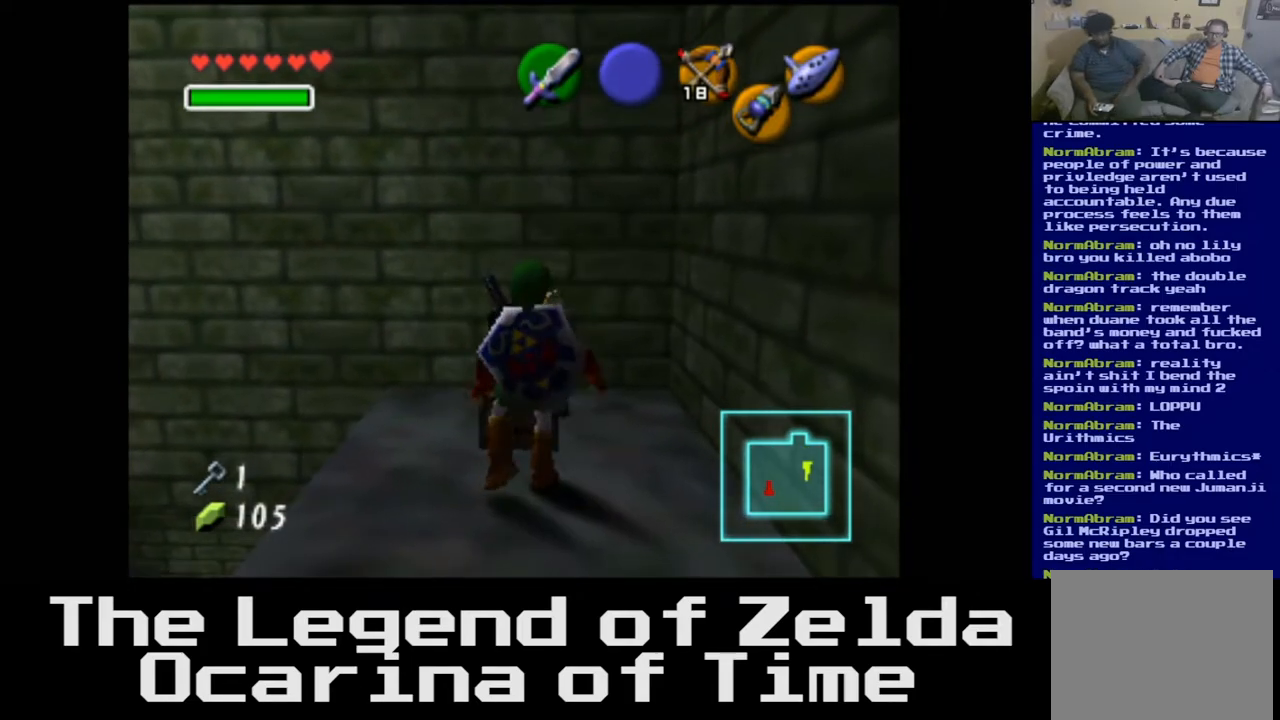
{"buttons": [], "left_stick": "center", "right_stick": "center", "events": []}
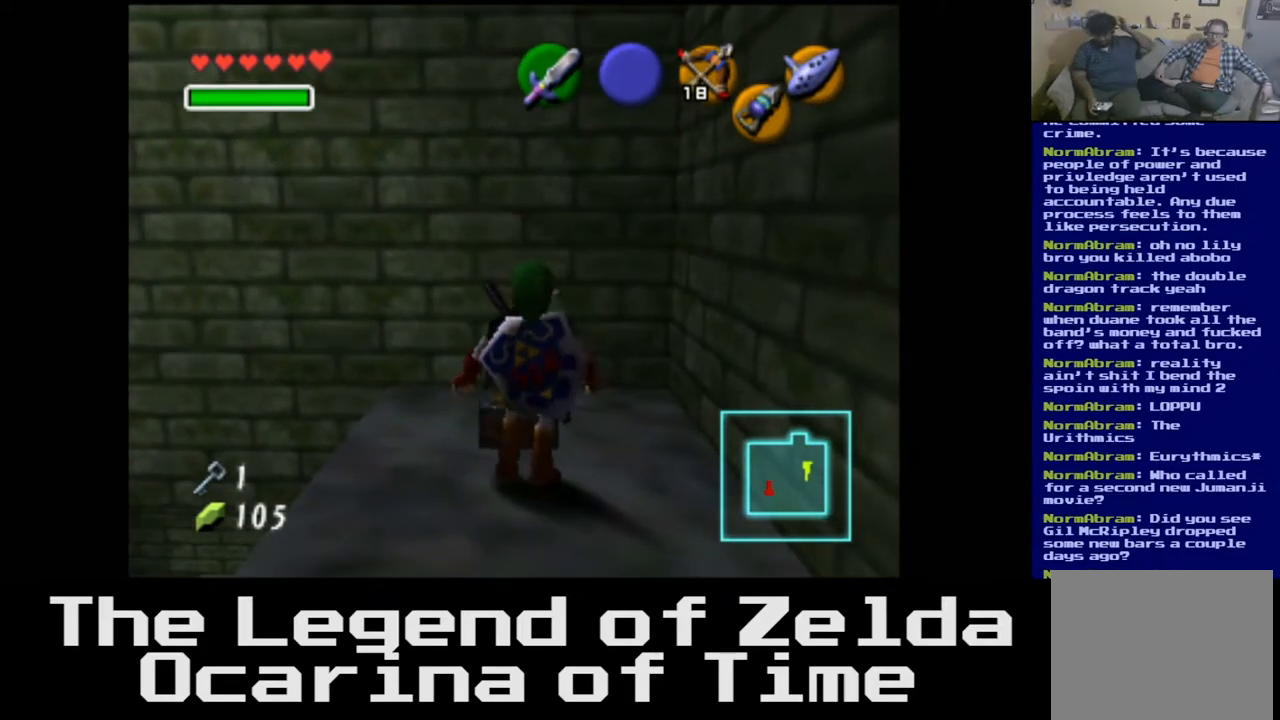
{"buttons": [], "left_stick": "center", "right_stick": "center", "events": []}
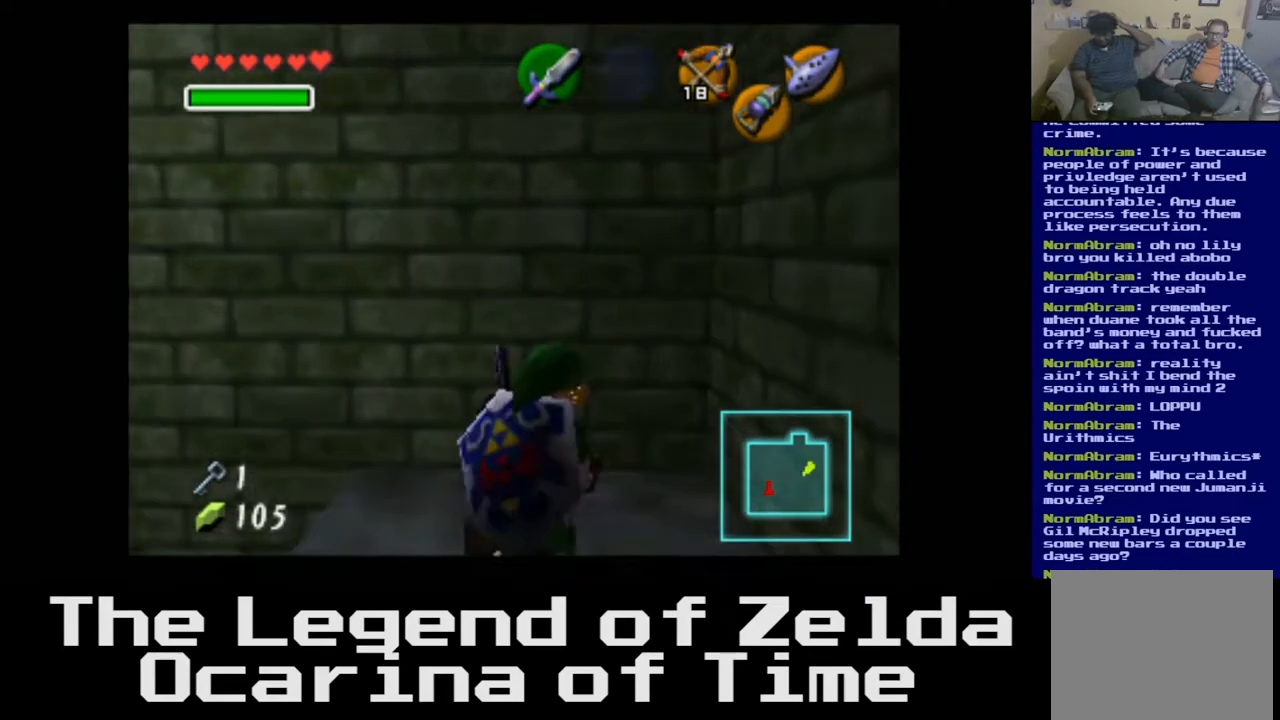
{"buttons": [], "left_stick": "center", "right_stick": "center", "events": []}
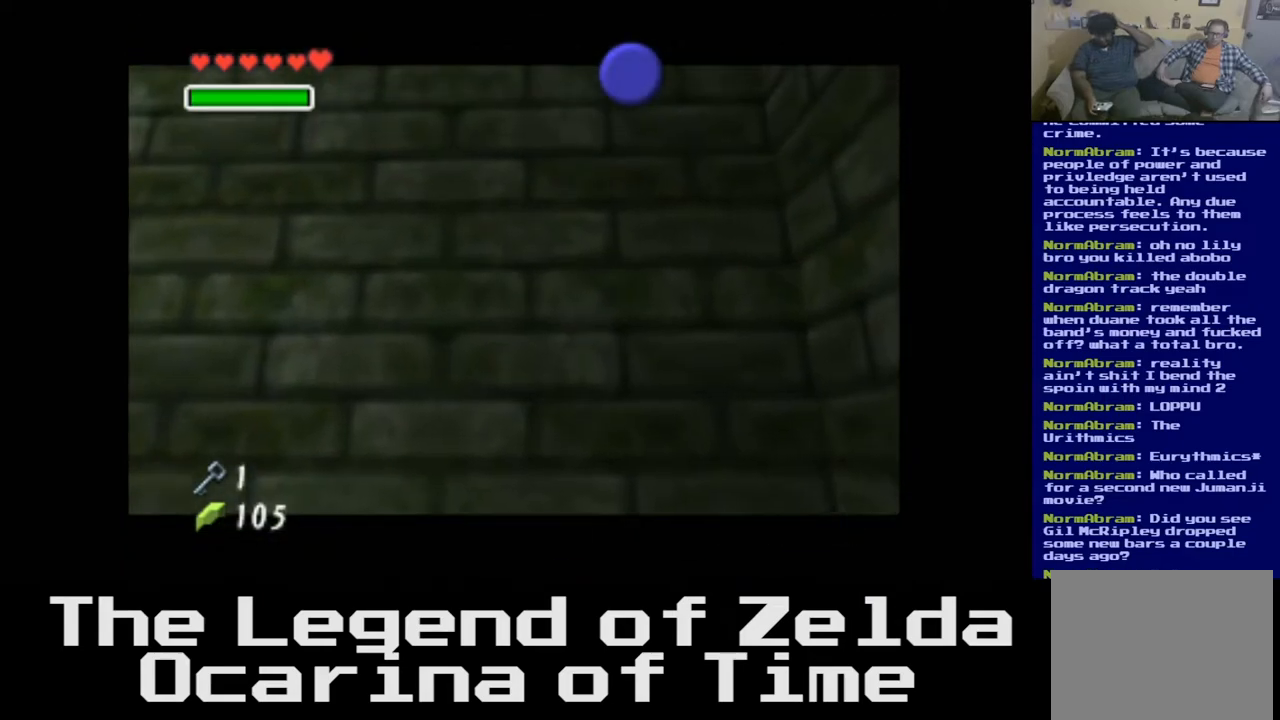
{"buttons": [], "left_stick": "center", "right_stick": "center", "events": []}
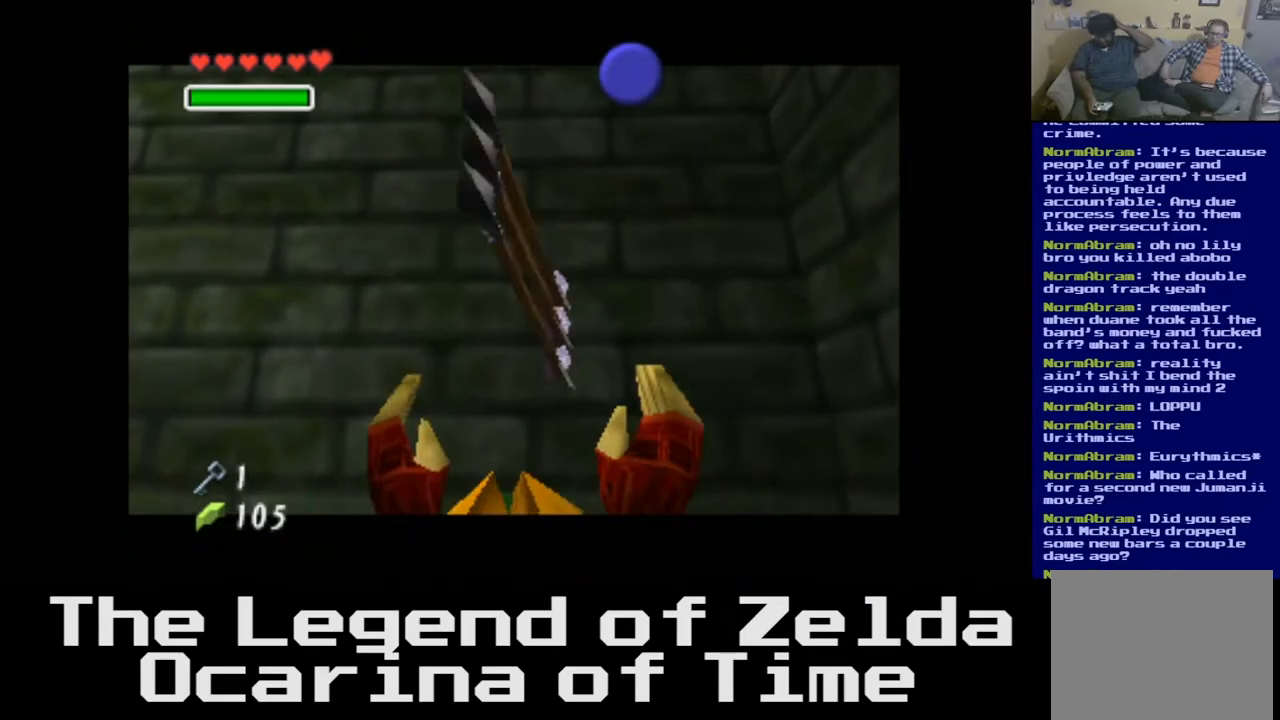
{"buttons": [], "left_stick": "center", "right_stick": "center", "events": []}
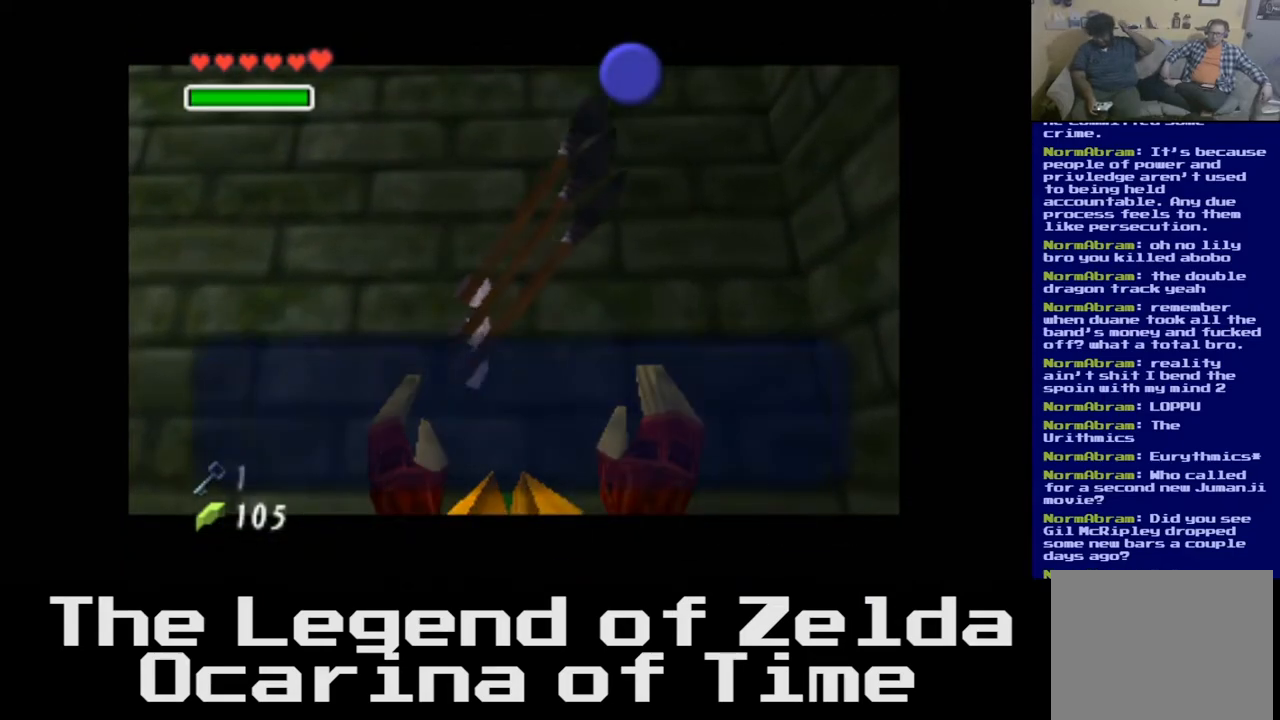
{"buttons": [], "left_stick": "center", "right_stick": "center", "events": []}
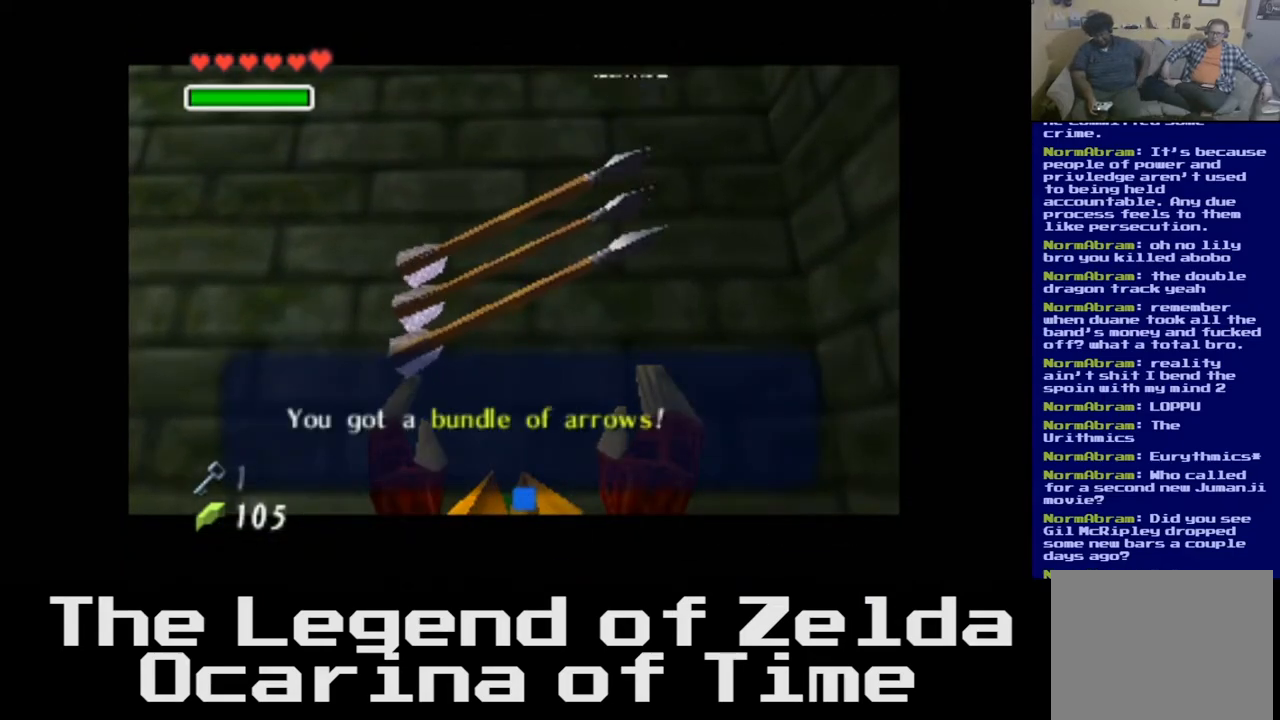
{"buttons": [], "left_stick": "center", "right_stick": "center", "events": []}
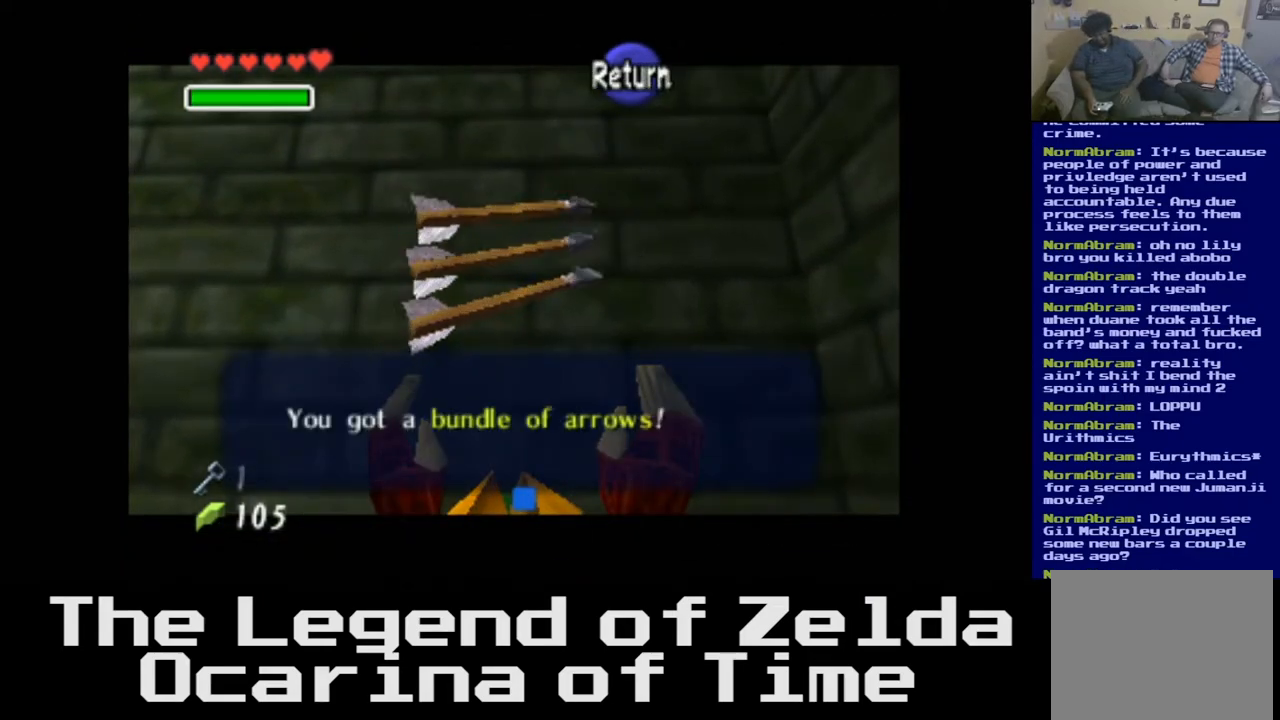
{"buttons": [], "left_stick": "center", "right_stick": "center", "events": []}
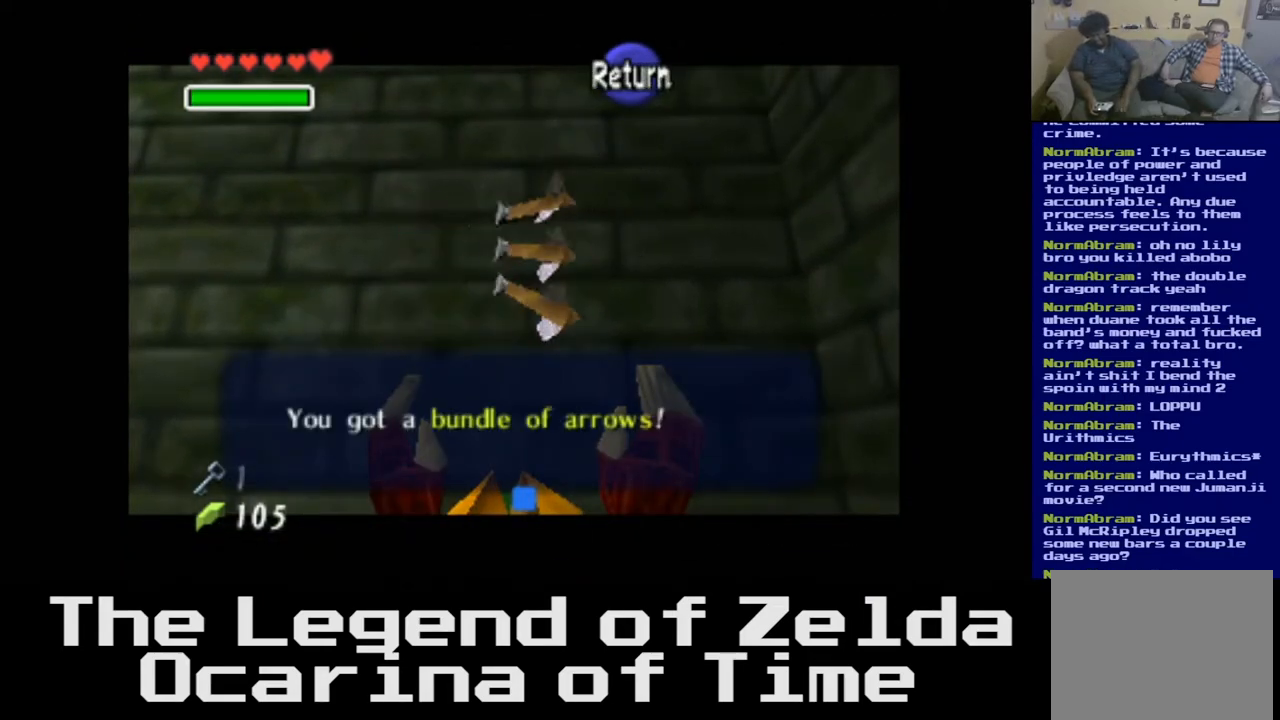
{"buttons": [], "left_stick": "center", "right_stick": "center", "events": []}
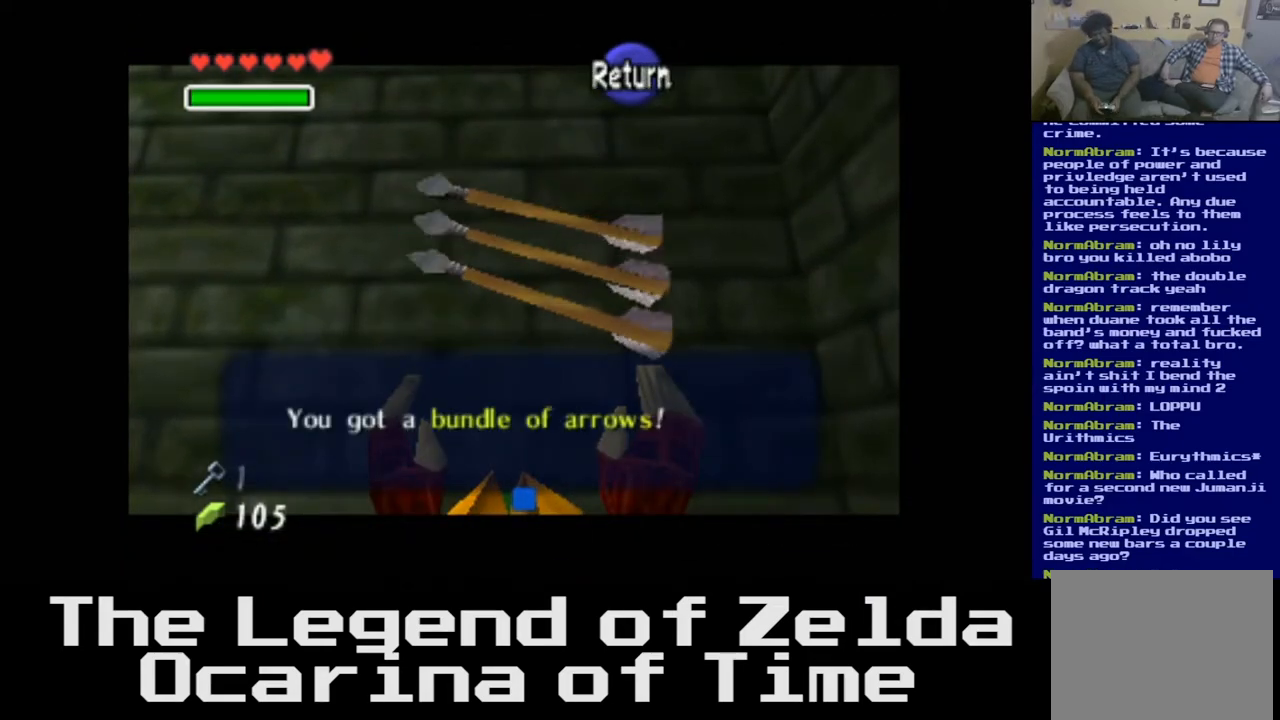
{"buttons": [], "left_stick": "center", "right_stick": "center", "events": [[133, "A", "down"], [267, "A", "up"]]}
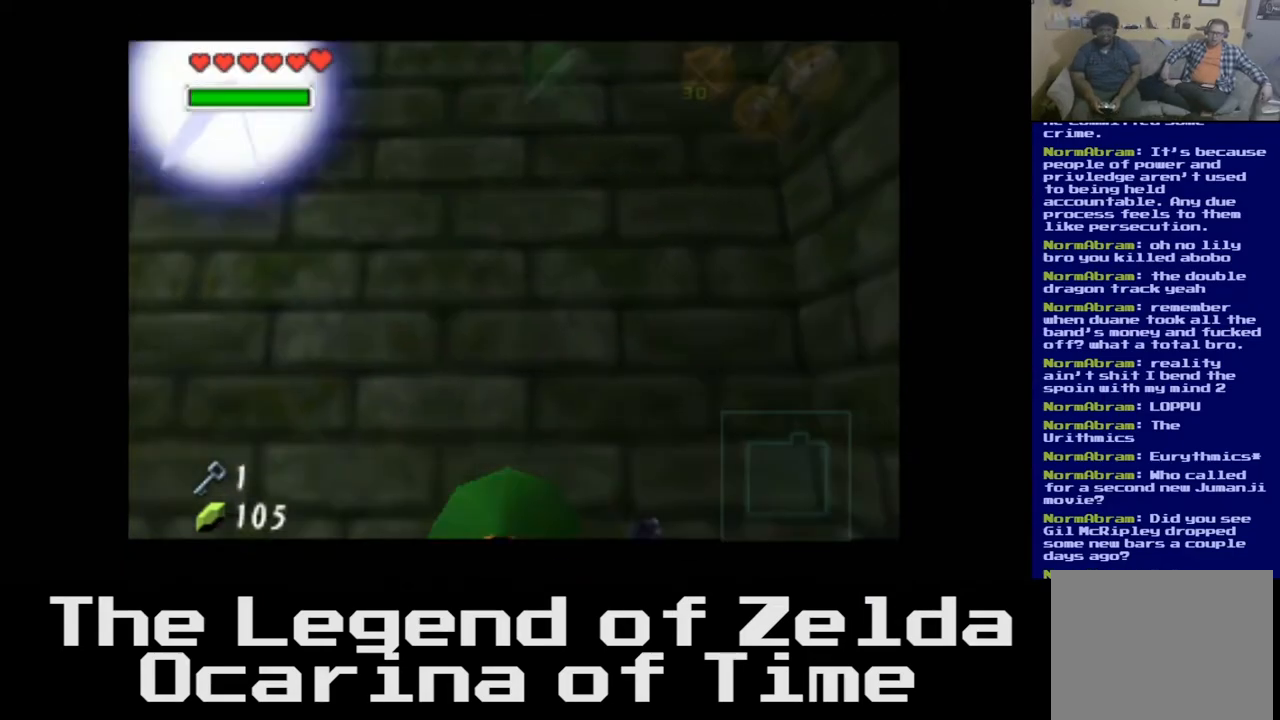
{"buttons": [], "left_stick": "center", "right_stick": "center", "events": []}
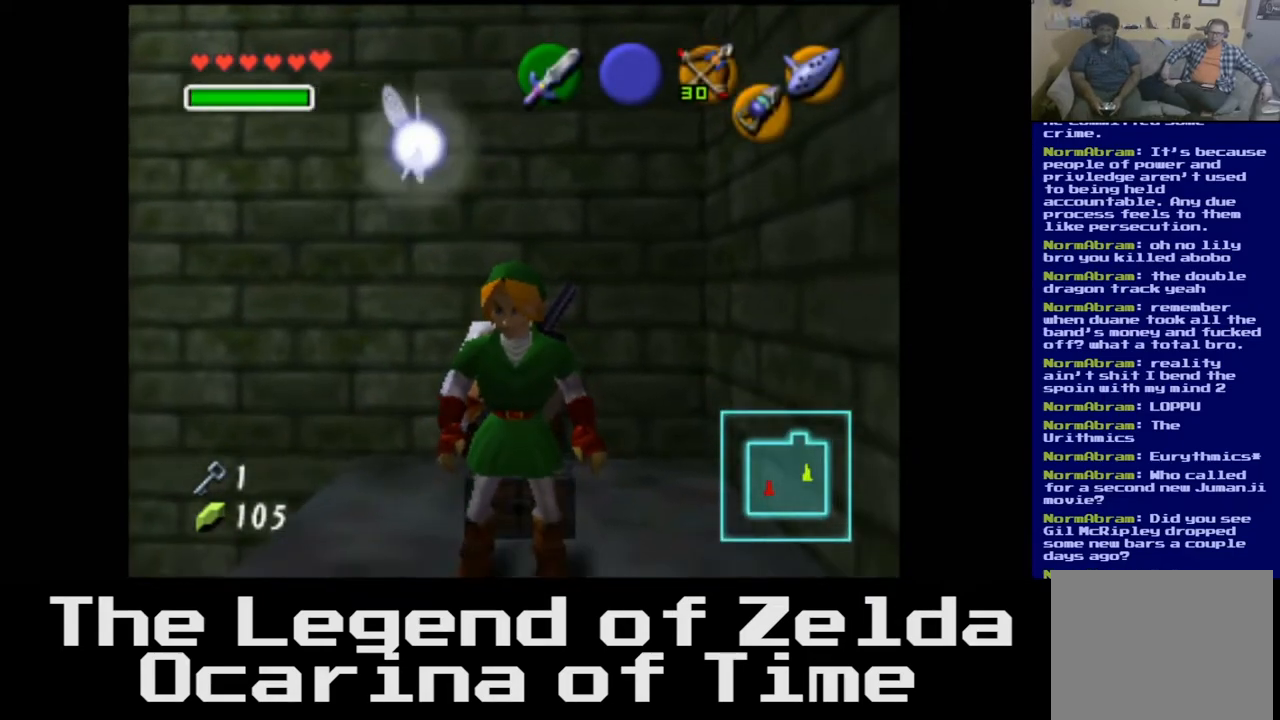
{"buttons": [], "left_stick": "center", "right_stick": "center", "events": [[233, "L2", "down"], [383, "L2", "up"]]}
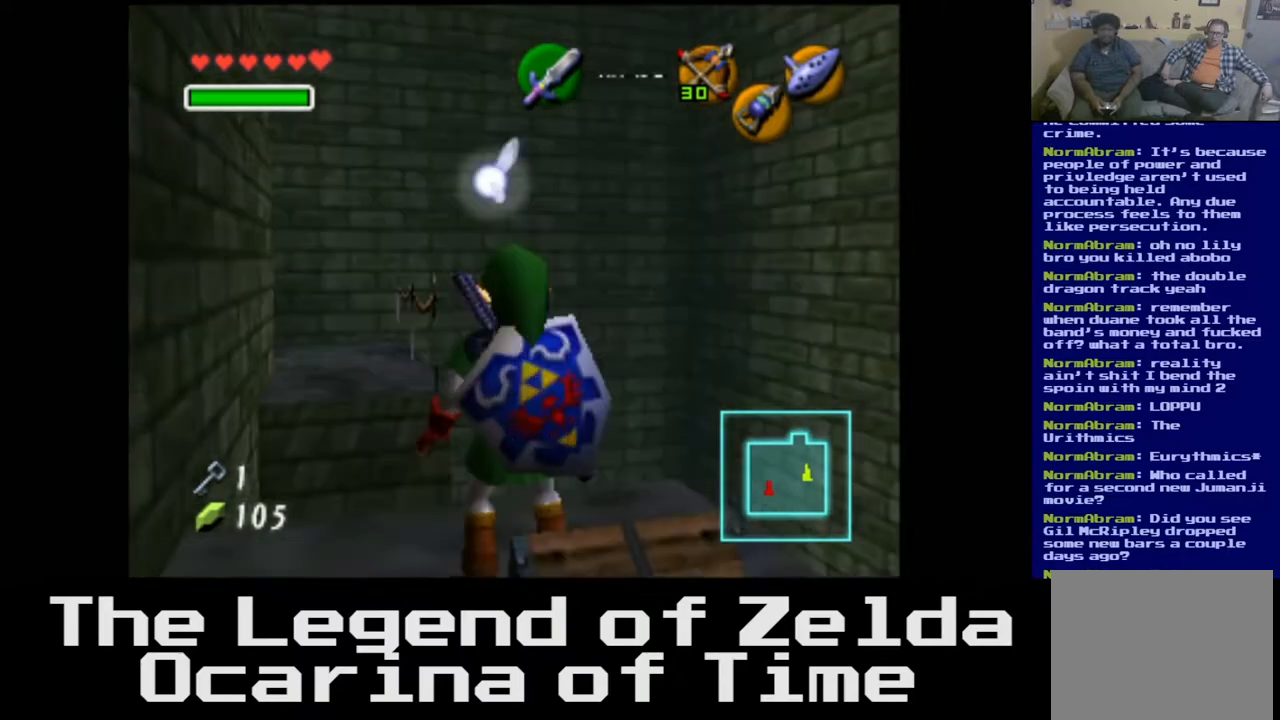
{"buttons": [], "left_stick": "center", "right_stick": "center", "events": []}
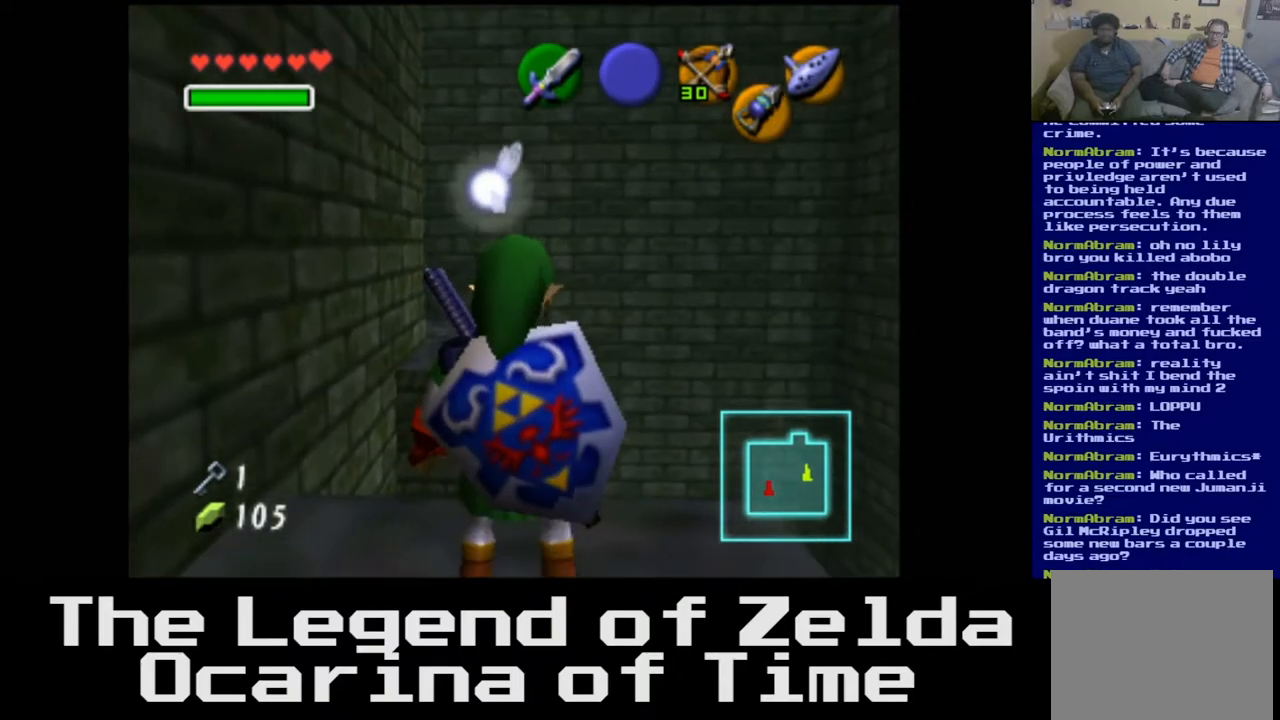
{"buttons": [], "left_stick": "up", "right_stick": "center", "events": [[100, "left_stick", "up"]]}